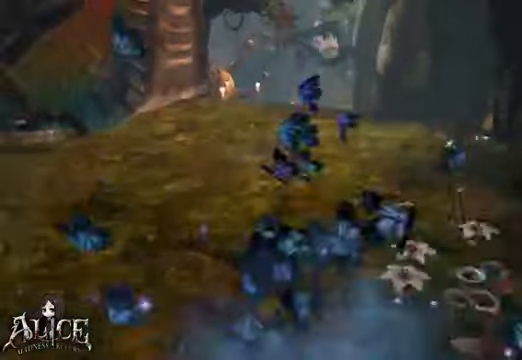
Gameplay with a controller (Xbox layout); each line is a JSON object with the inputs held at the frame after it. "events" lists button and stick changes between this image and that frame as [ms after this image, input, new state], when the widget could be followed in between. Not read: L2 L3 R2 R3.
{"buttons": [], "left_stick": "up", "right_stick": "center", "events": []}
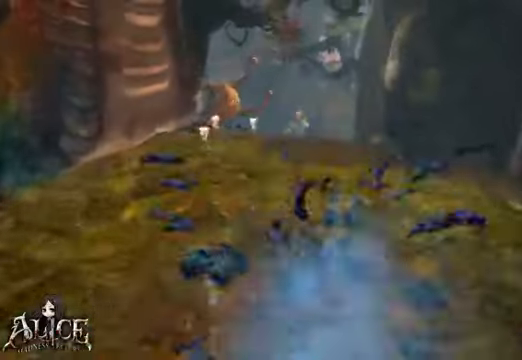
{"buttons": [], "left_stick": "up", "right_stick": "center", "events": []}
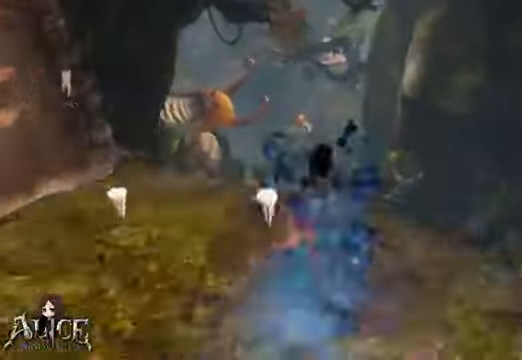
{"buttons": [], "left_stick": "center", "right_stick": "center", "events": [[480, "left_stick", "center"]]}
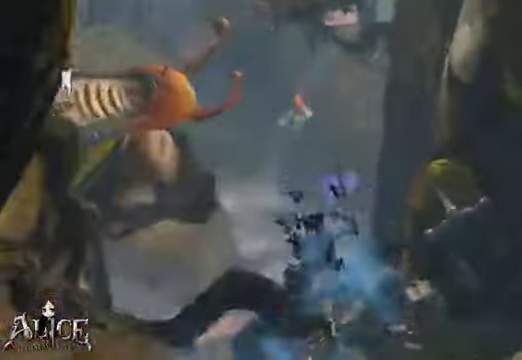
{"buttons": [], "left_stick": "down", "right_stick": "center", "events": [[80, "left_stick", "down"]]}
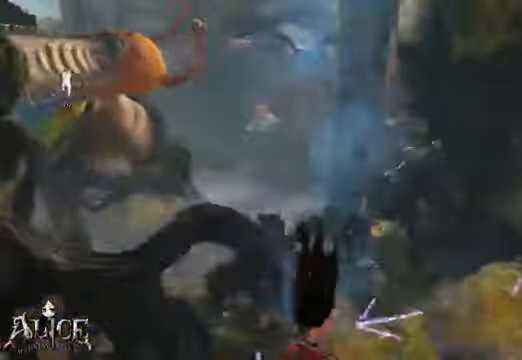
{"buttons": [], "left_stick": "down", "right_stick": "center", "events": []}
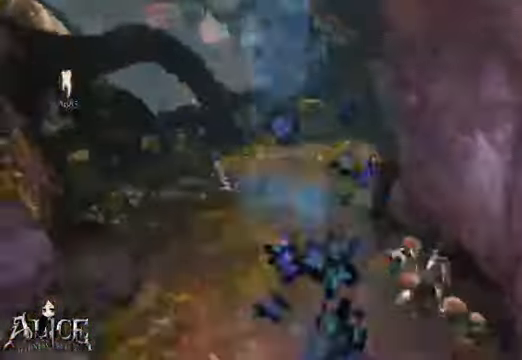
{"buttons": [], "left_stick": "down-left", "right_stick": "center", "events": [[80, "left_stick", "down-left"]]}
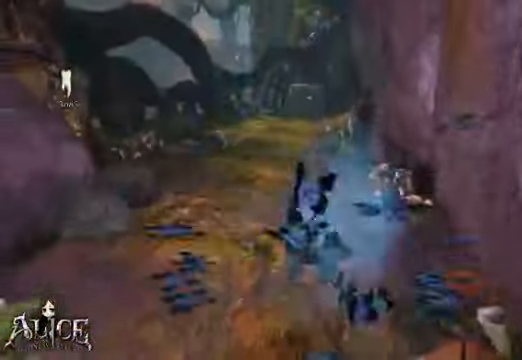
{"buttons": [], "left_stick": "down-left", "right_stick": "center", "events": []}
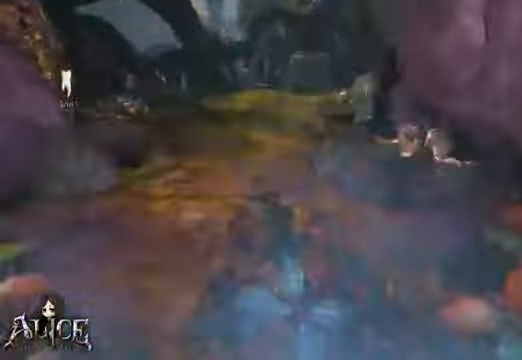
{"buttons": [], "left_stick": "up", "right_stick": "center", "events": [[320, "left_stick", "up-left"], [440, "left_stick", "up"]]}